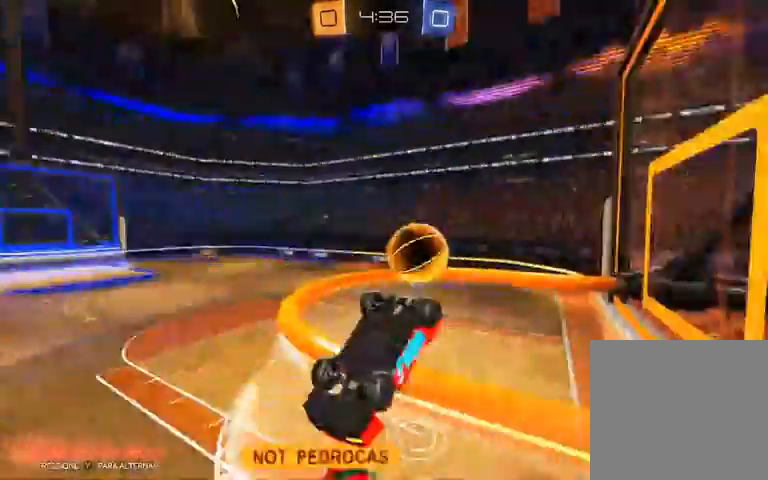
Gameplay with a controller (Xbox layout); each line is a JSON object with the inputs held at the frame after it (dt_ms = milliseconds from this image to that frame). "events" lists button and stick changes between this image and that frame as [ms after this image, input, new state], when the widget could be followed in between.
{"dt_ms": 500, "buttons": ["L1", "R2"], "left_stick": "down", "right_stick": "center", "events": [[233, "L1", "down"], [233, "left_stick", "down-right"], [367, "left_stick", "down"]]}
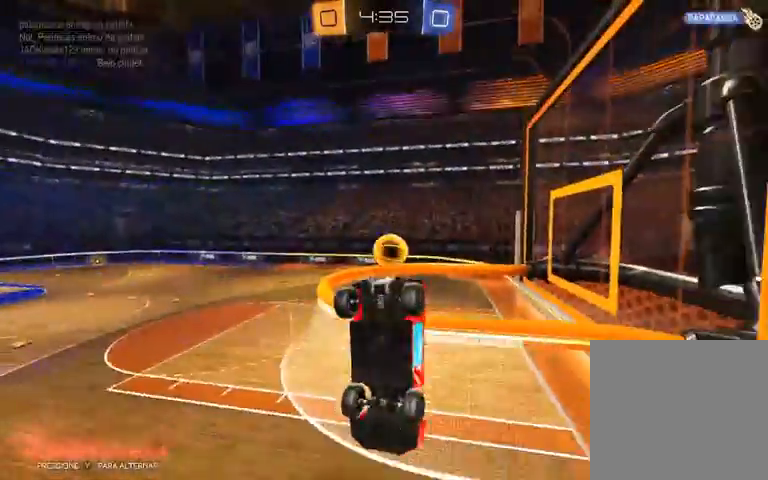
{"dt_ms": 500, "buttons": ["L1", "R2"], "left_stick": "right", "right_stick": "center", "events": [[167, "L1", "up"], [200, "left_stick", "center"], [400, "L1", "down"], [400, "left_stick", "right"]]}
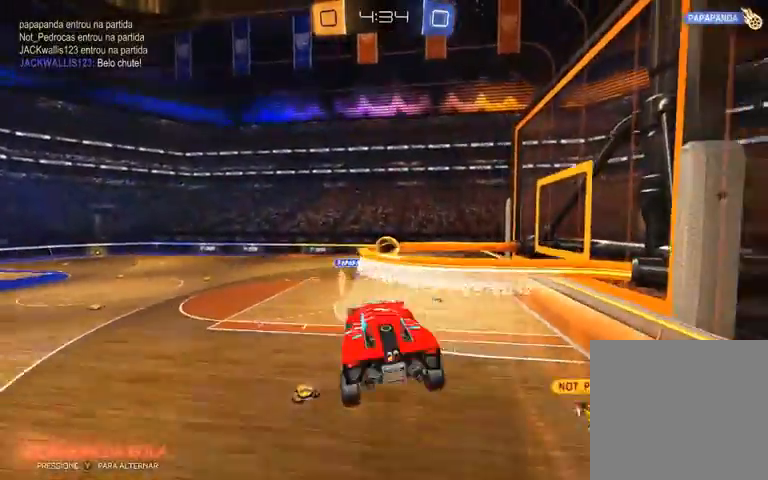
{"dt_ms": 500, "buttons": ["R2"], "left_stick": "center", "right_stick": "center", "events": [[67, "L1", "up"], [67, "left_stick", "center"]]}
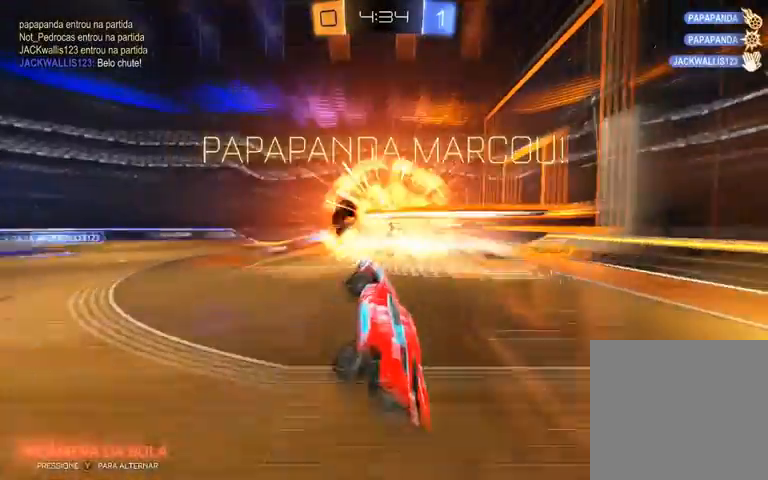
{"dt_ms": 500, "buttons": ["R2"], "left_stick": "center", "right_stick": "center", "events": []}
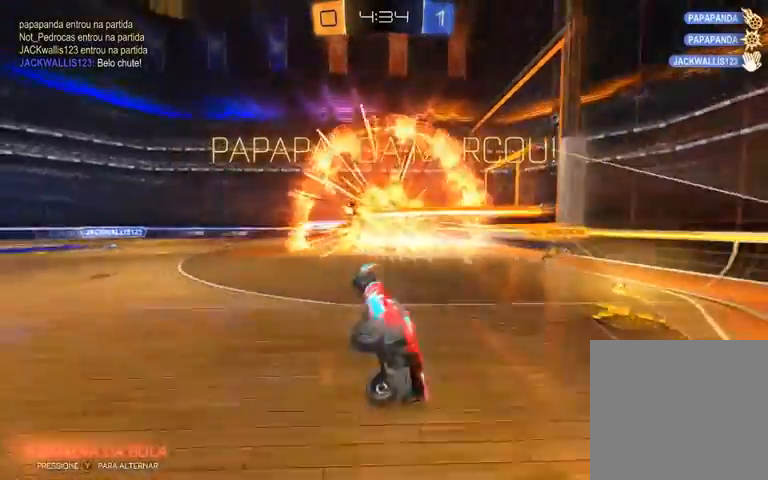
{"dt_ms": 500, "buttons": ["R2"], "left_stick": "left", "right_stick": "center", "events": [[133, "L1", "down"], [167, "left_stick", "up-left"], [400, "L1", "up"], [433, "left_stick", "left"]]}
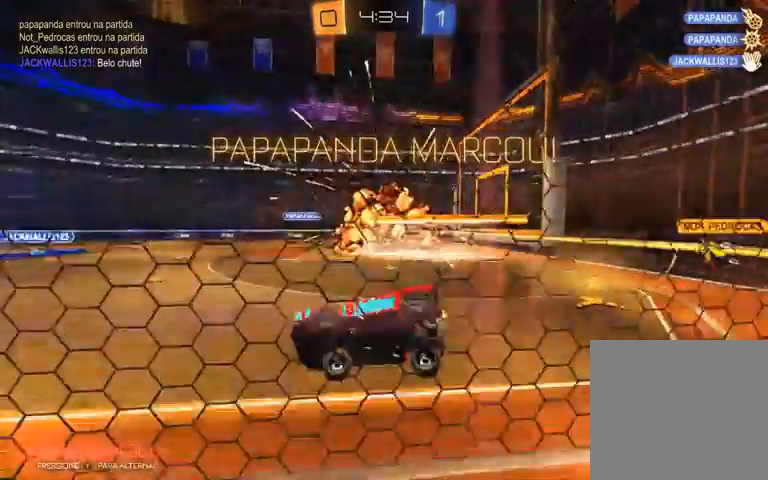
{"dt_ms": 500, "buttons": ["R2"], "left_stick": "down", "right_stick": "center", "events": [[167, "left_stick", "center"], [267, "left_stick", "down-right"], [367, "left_stick", "down"]]}
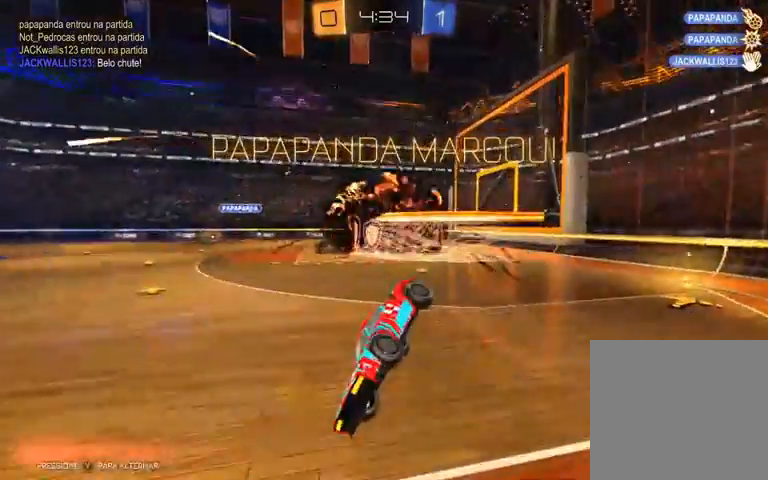
{"dt_ms": 500, "buttons": ["L1", "R2"], "left_stick": "left", "right_stick": "center", "events": [[300, "L1", "down"], [300, "left_stick", "down-left"], [467, "left_stick", "left"]]}
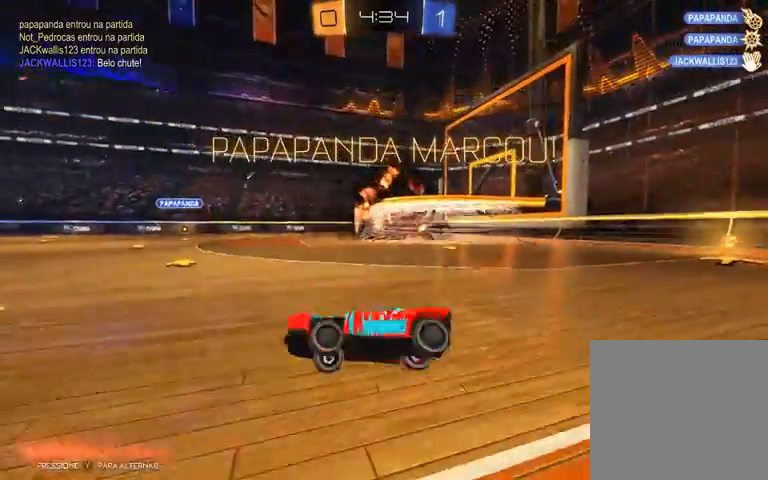
{"dt_ms": 500, "buttons": ["R2"], "left_stick": "left", "right_stick": "center", "events": [[167, "L1", "up"], [167, "Y", "down"], [200, "Y", "up"], [267, "left_stick", "center"], [400, "left_stick", "left"]]}
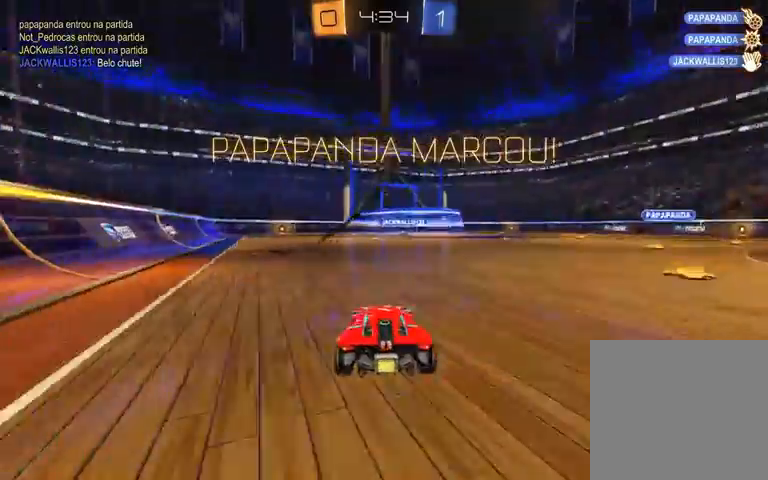
{"dt_ms": 500, "buttons": ["R2"], "left_stick": "up", "right_stick": "center", "events": [[67, "A", "down"], [67, "left_stick", "up-left"], [133, "A", "up"], [200, "L1", "down"], [200, "left_stick", "up"], [267, "A", "down"], [400, "A", "up"], [467, "L1", "up"]]}
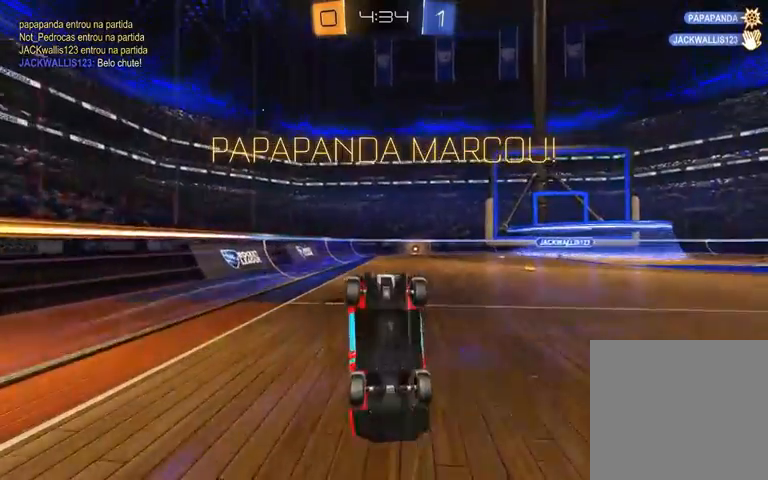
{"dt_ms": 500, "buttons": ["L1", "R2"], "left_stick": "left", "right_stick": "center", "events": [[67, "left_stick", "down"], [167, "L1", "down"], [267, "L3", "down"], [367, "left_stick", "left"], [467, "L3", "up"]]}
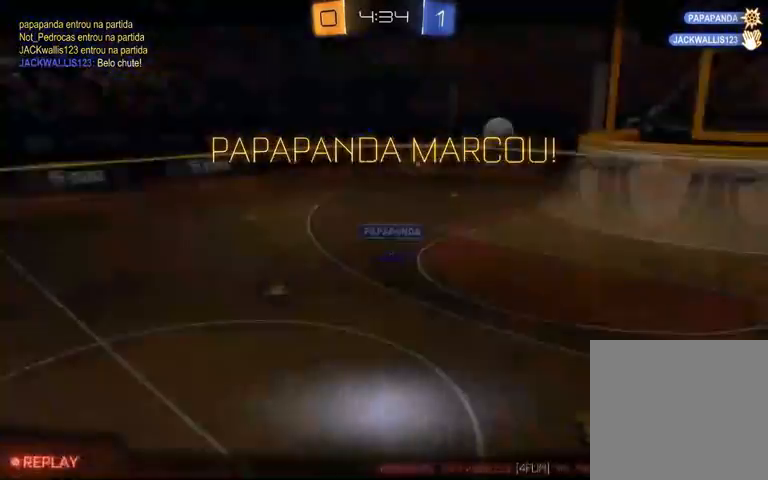
{"dt_ms": 500, "buttons": [], "left_stick": "center", "right_stick": "center", "events": [[400, "R2", "up"], [467, "B", "down"], [467, "L1", "up"], [467, "left_stick", "center"], [500, "B", "up"]]}
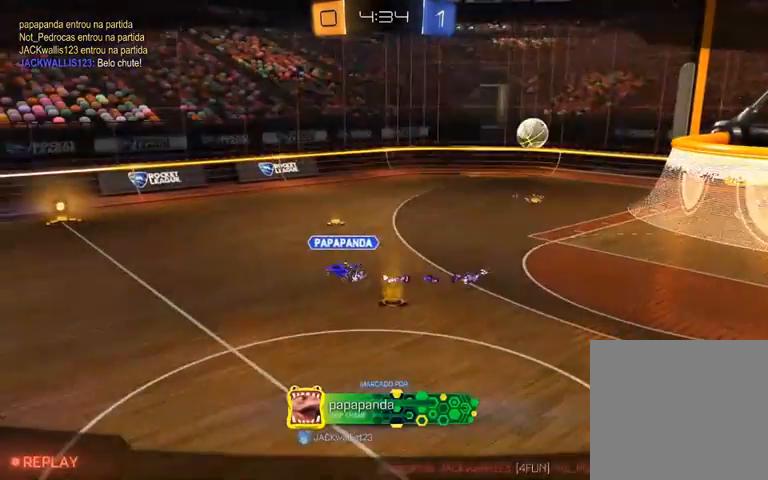
{"dt_ms": 500, "buttons": [], "left_stick": "down", "right_stick": "center", "events": [[467, "left_stick", "down"]]}
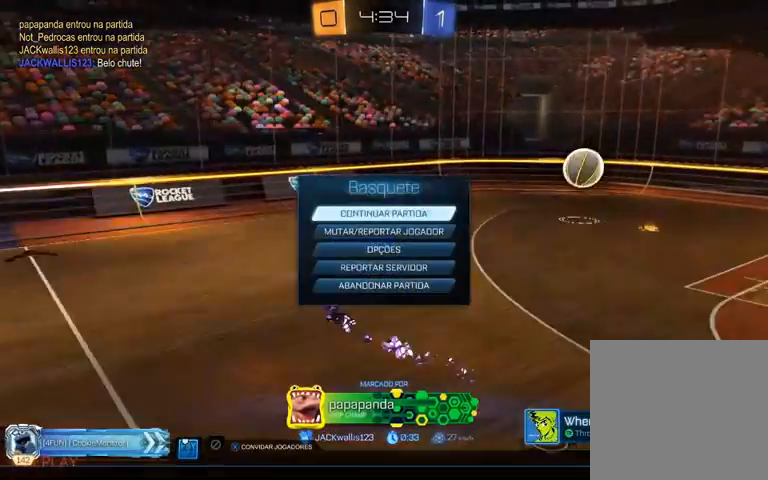
{"dt_ms": 500, "buttons": [], "left_stick": "center", "right_stick": "center", "events": [[167, "left_stick", "center"], [233, "left_stick", "down"], [367, "left_stick", "center"]]}
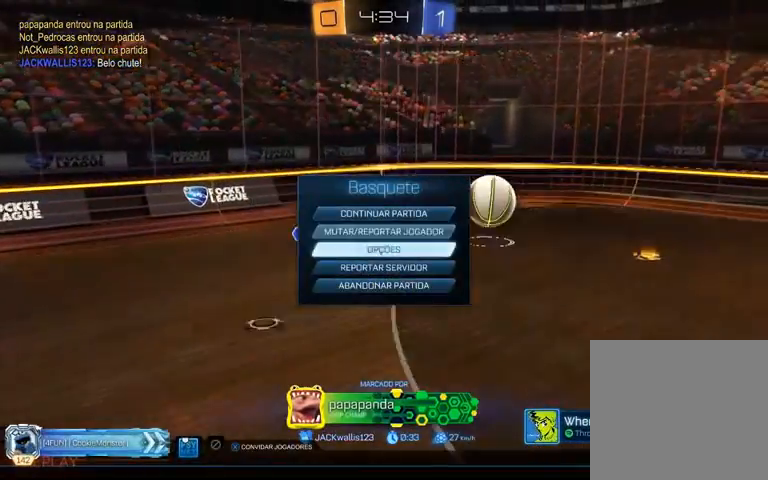
{"dt_ms": 500, "buttons": [], "left_stick": "center", "right_stick": "center"}
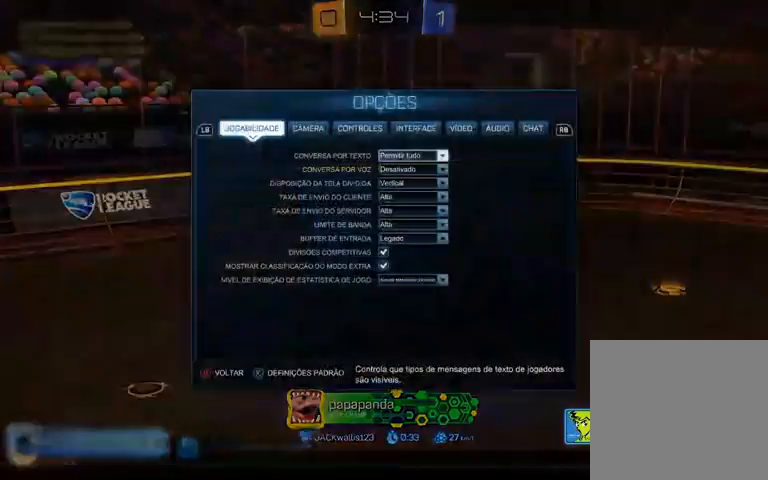
{"dt_ms": 500, "buttons": [], "left_stick": "center", "right_stick": "center", "events": [[367, "R1", "down"], [367, "R2", "down"], [467, "R1", "up"], [467, "R2", "up"]]}
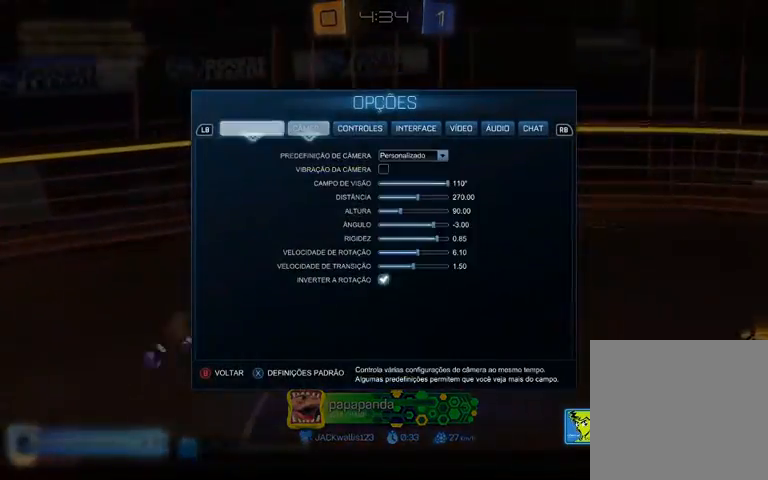
{"dt_ms": 500, "buttons": [], "left_stick": "center", "right_stick": "center", "events": [[267, "R1", "down"], [267, "R2", "down"], [367, "R1", "up"], [367, "R2", "up"]]}
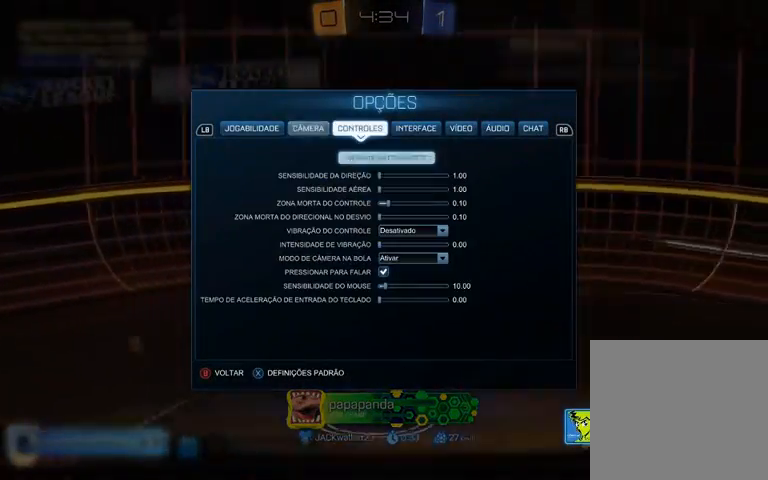
{"dt_ms": 500, "buttons": [], "left_stick": "center", "right_stick": "center", "events": [[267, "L1", "down"], [367, "L1", "up"]]}
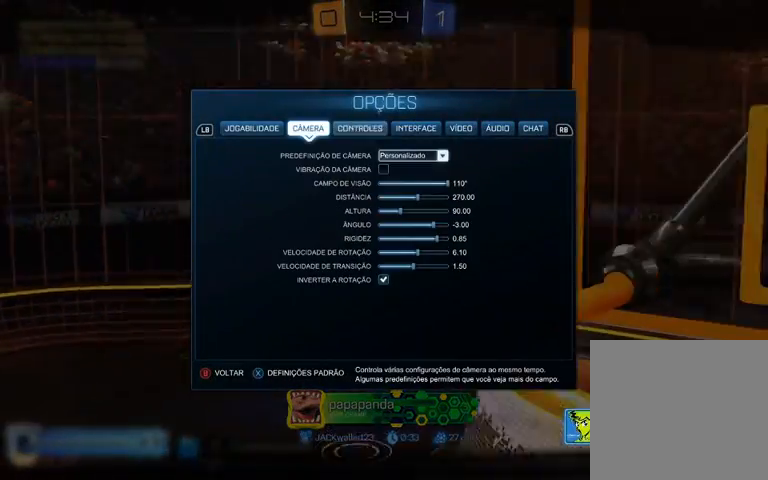
{"dt_ms": 500, "buttons": [], "left_stick": "center", "right_stick": "center", "events": []}
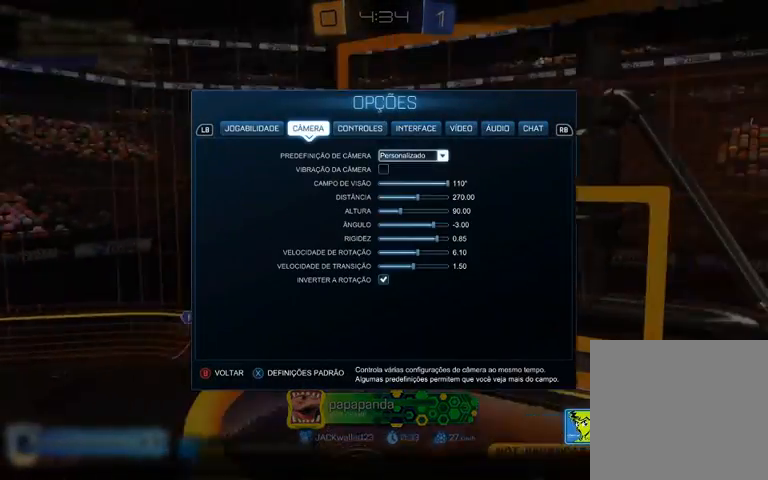
{"dt_ms": 500, "buttons": [], "left_stick": "center", "right_stick": "center", "events": []}
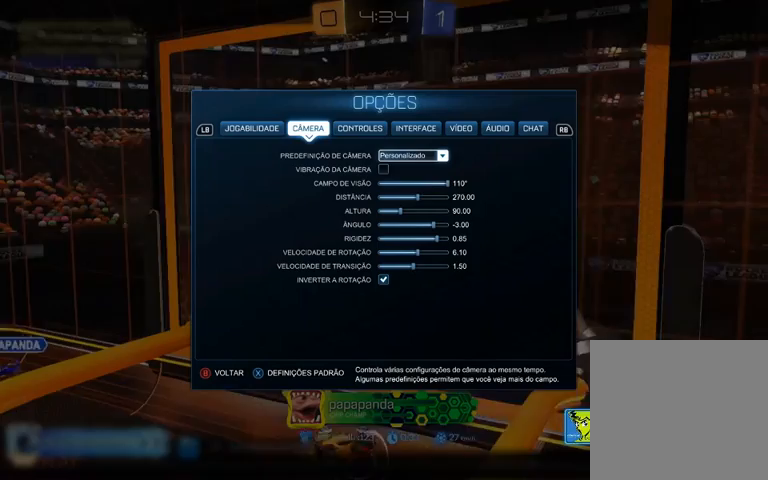
{"dt_ms": 500, "buttons": [], "left_stick": "center", "right_stick": "center", "events": []}
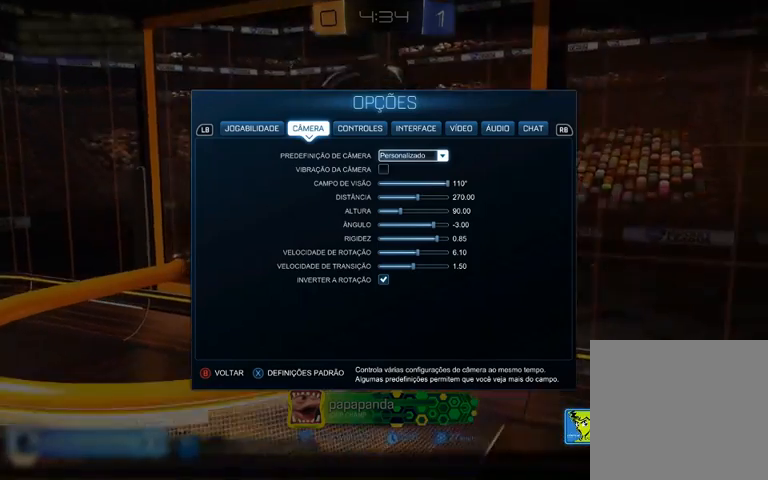
{"dt_ms": 500, "buttons": [], "left_stick": "center", "right_stick": "center", "events": []}
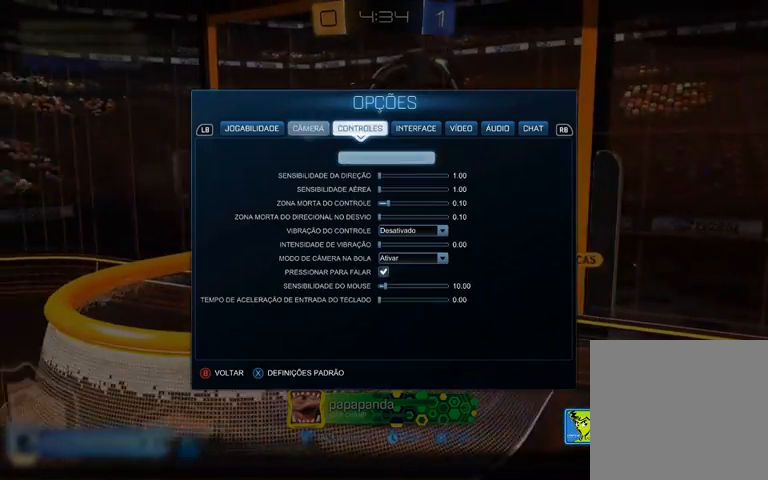
{"dt_ms": 500, "buttons": [], "left_stick": "center", "right_stick": "center", "events": []}
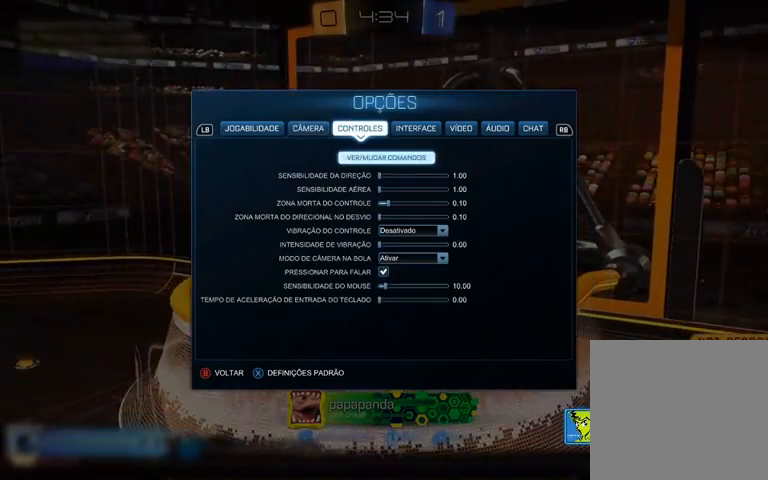
{"dt_ms": 500, "buttons": [], "left_stick": "down", "right_stick": "center", "events": [[67, "left_stick", "down"], [167, "left_stick", "center"], [400, "left_stick", "down"]]}
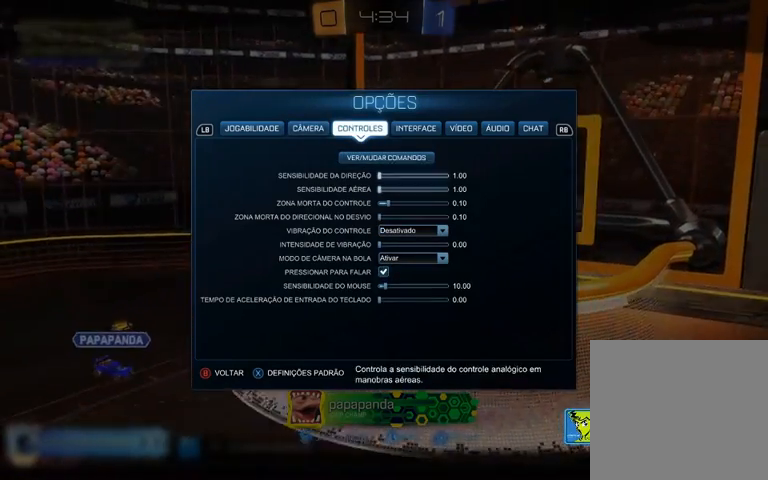
{"dt_ms": 500, "buttons": [], "left_stick": "center", "right_stick": "center", "events": [[433, "left_stick", "center"]]}
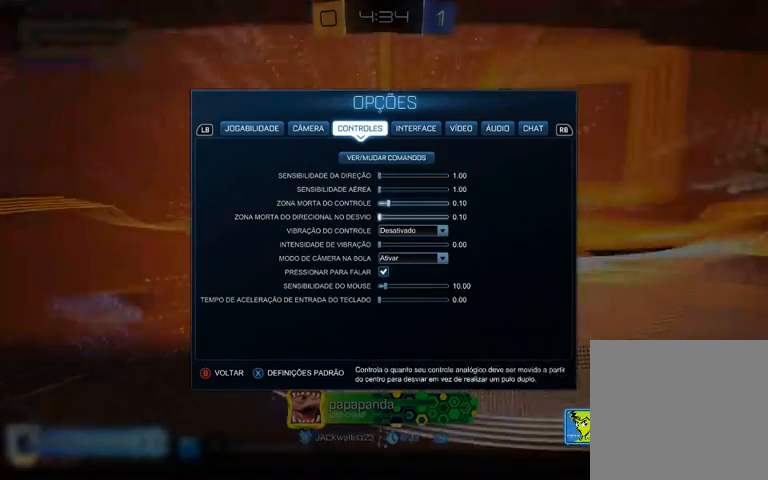
{"dt_ms": 500, "buttons": [], "left_stick": "right", "right_stick": "center", "events": [[300, "left_stick", "right"]]}
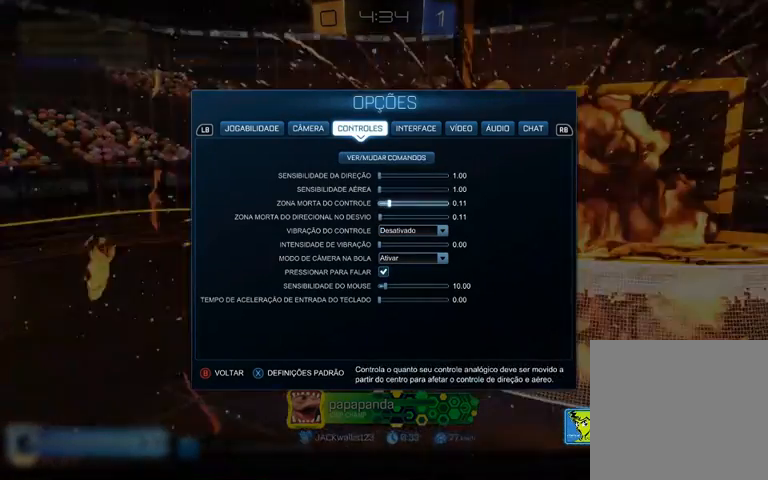
{"dt_ms": 1000, "buttons": [], "left_stick": "center", "right_stick": "center"}
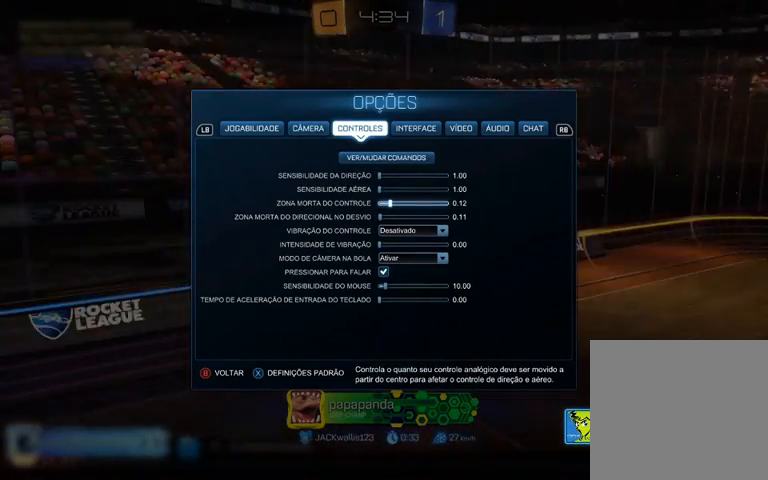
{"dt_ms": 500, "buttons": [], "left_stick": "center", "right_stick": "center", "events": []}
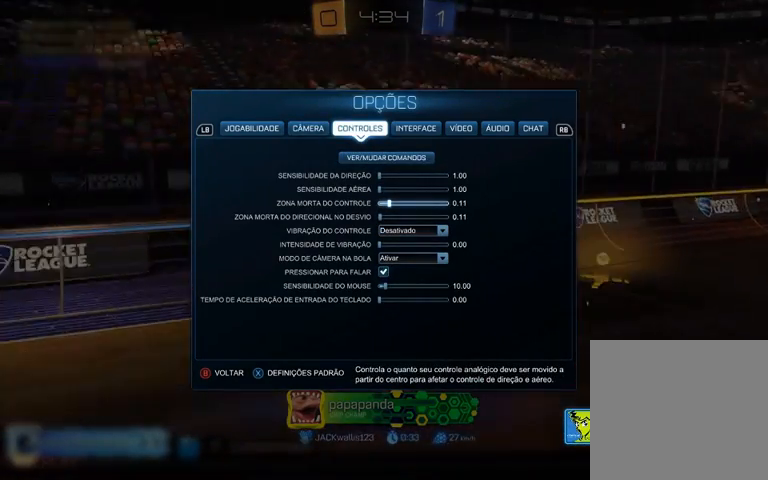
{"dt_ms": 500, "buttons": [], "left_stick": "center", "right_stick": "center", "events": [[100, "left_stick", "left"], [200, "left_stick", "center"]]}
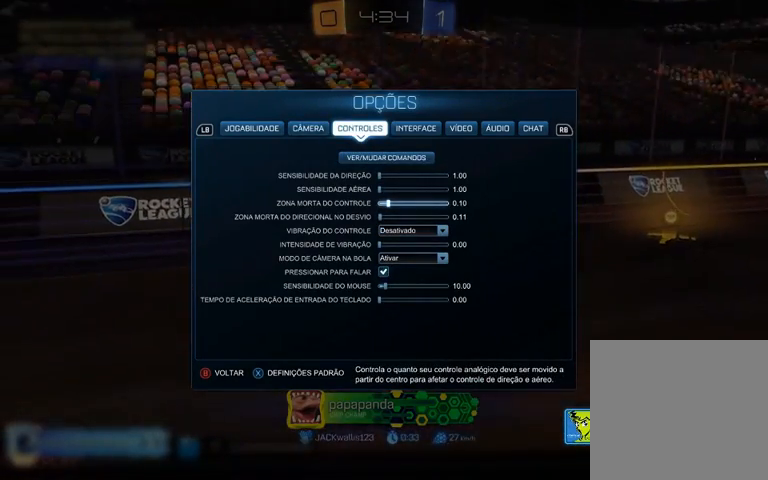
{"dt_ms": 500, "buttons": [], "left_stick": "right", "right_stick": "center", "events": [[67, "left_stick", "down"], [267, "left_stick", "center"], [400, "left_stick", "right"]]}
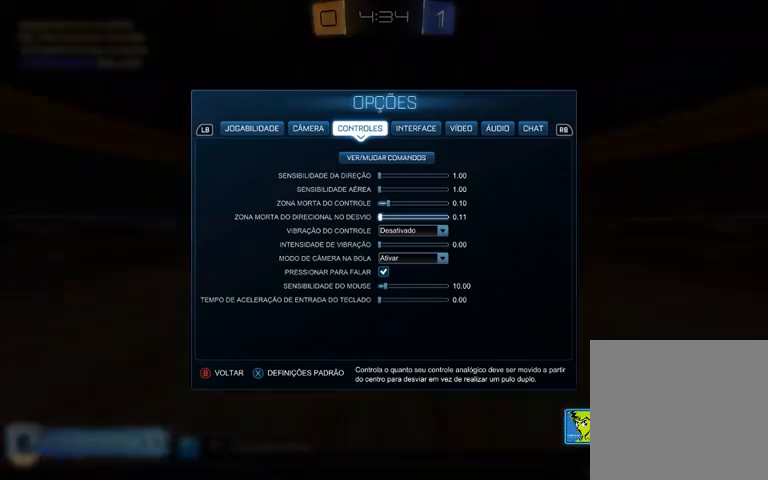
{"dt_ms": 500, "buttons": [], "left_stick": "right", "right_stick": "center", "events": []}
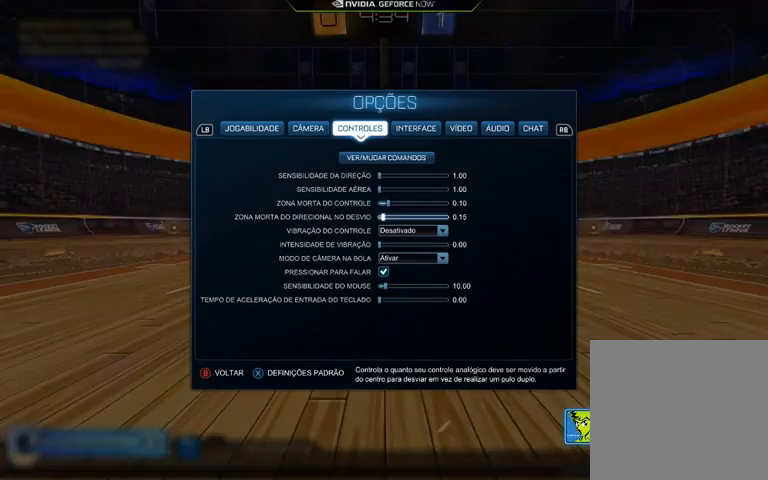
{"dt_ms": 500, "buttons": [], "left_stick": "right", "right_stick": "center", "events": [[67, "left_stick", "center"], [233, "left_stick", "right"], [333, "left_stick", "center"], [500, "left_stick", "right"]]}